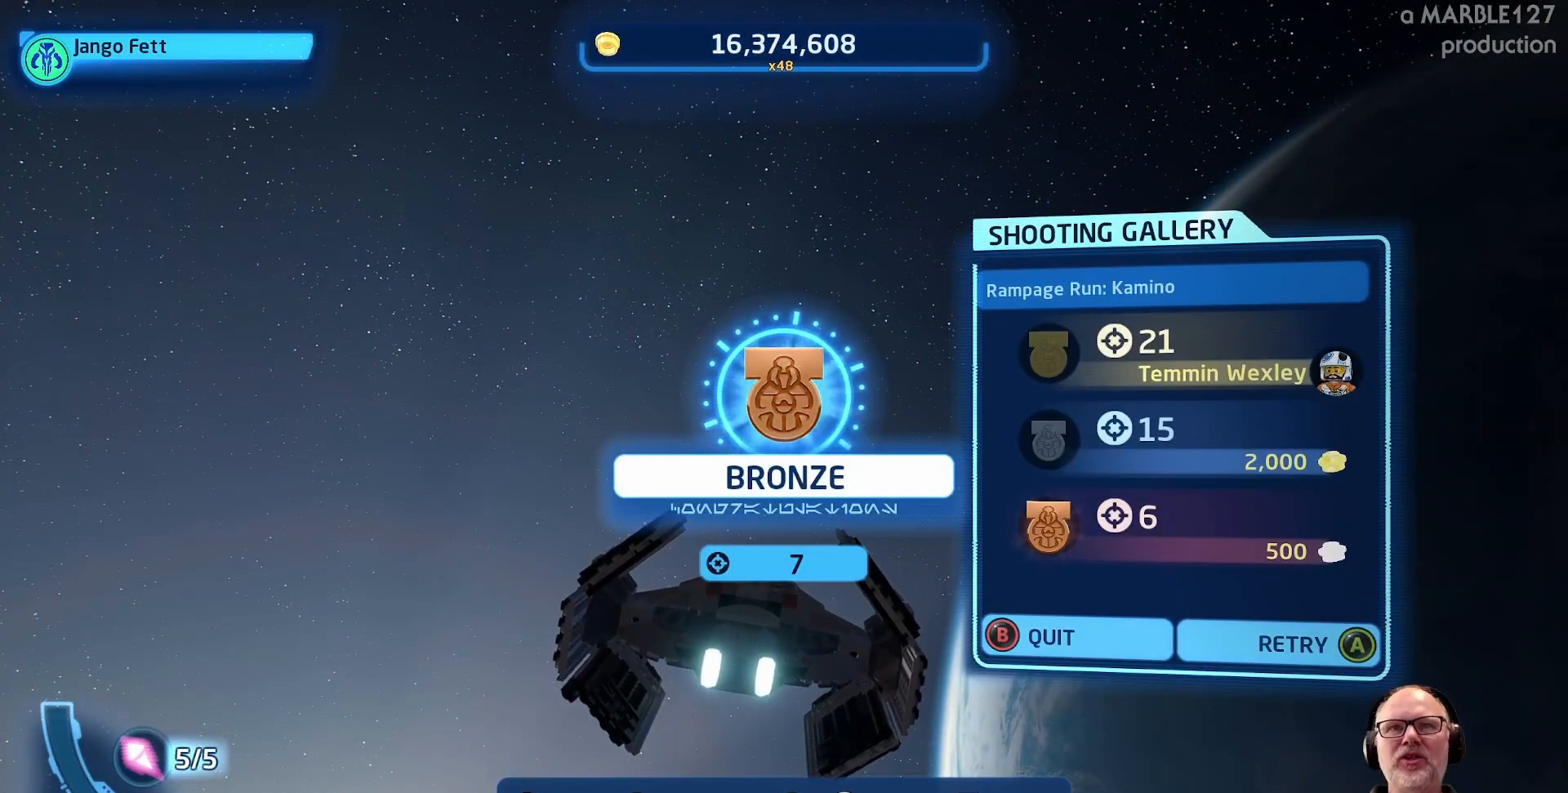
Gameplay with a controller (Xbox layout); each line is a JSON object with the inputs held at the frame after it (dt_ms = milliseconds from this image to that frame). "events" lists button and stick changes between this image and that frame as [ms after this image, input, new state], when the widget could be followed in between. Not read: L2 L3 R1 R2 R3 SELECT START.
{"dt_ms": 500, "buttons": [], "left_stick": "center", "right_stick": "center", "events": [[33, "A", "down"], [133, "A", "up"]]}
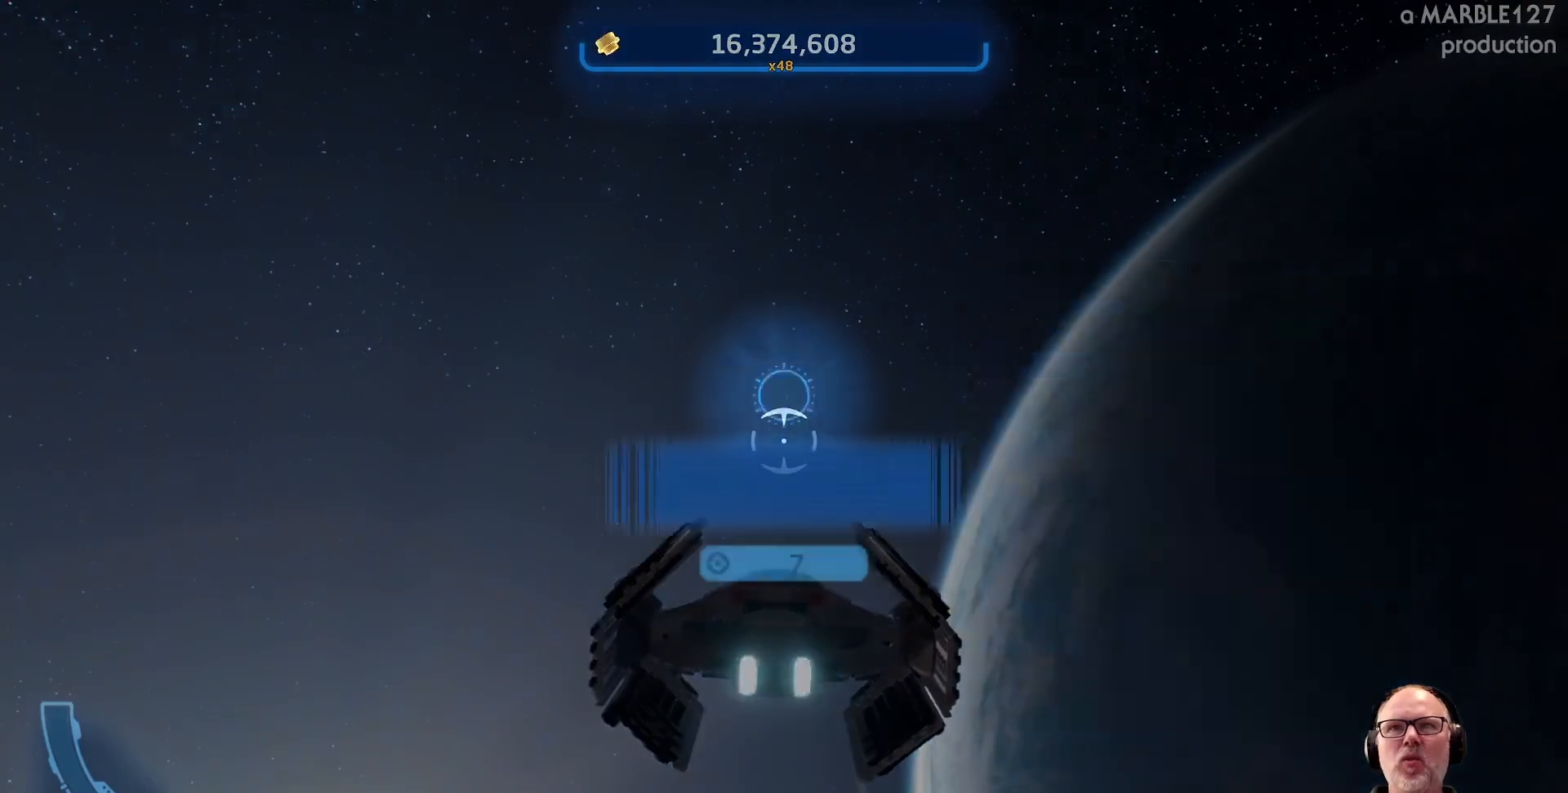
{"dt_ms": 500, "buttons": [], "left_stick": "center", "right_stick": "center", "events": []}
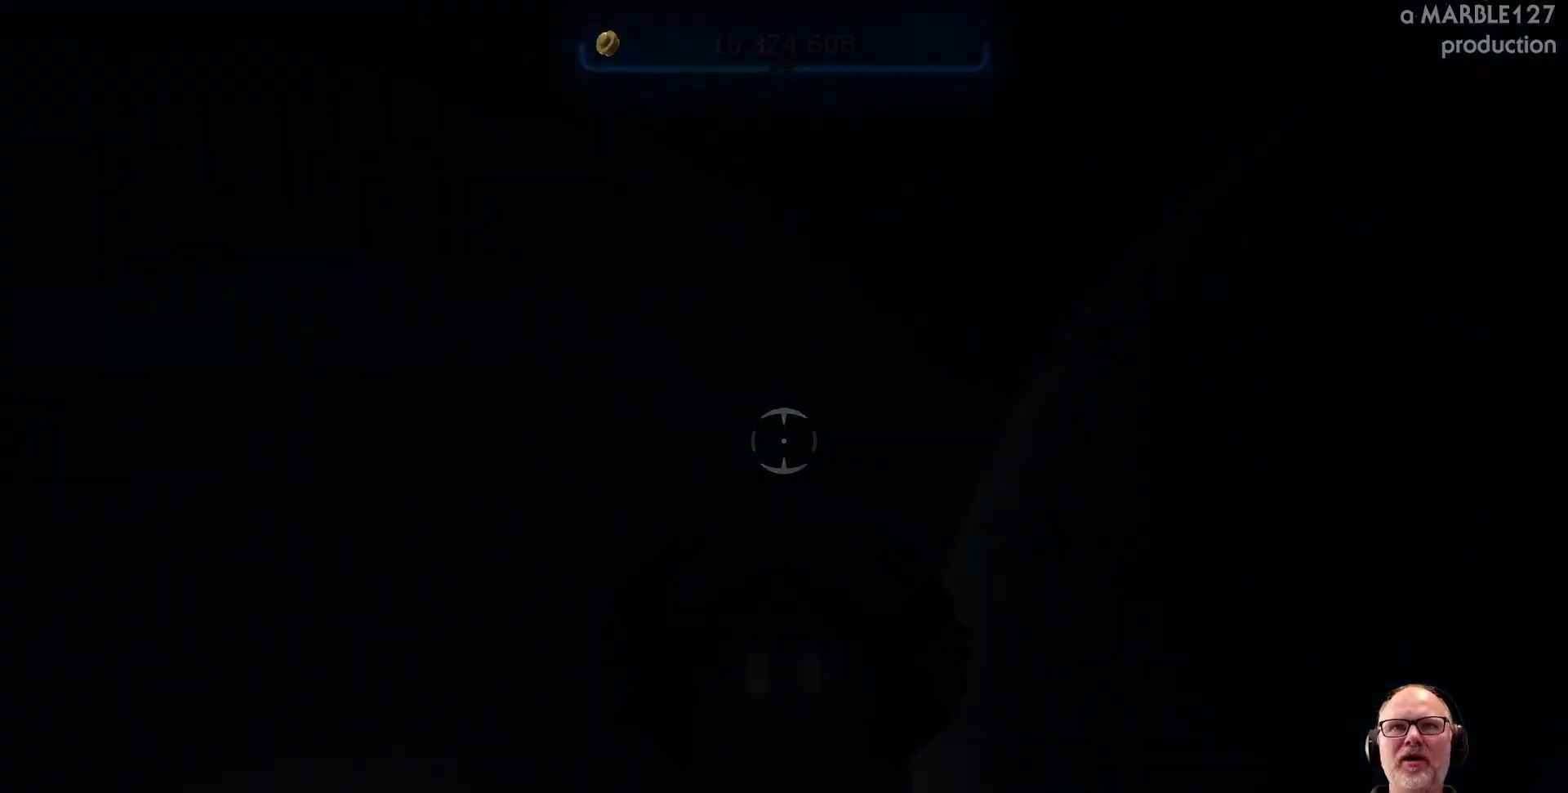
{"dt_ms": 500, "buttons": [], "left_stick": "center", "right_stick": "center", "events": []}
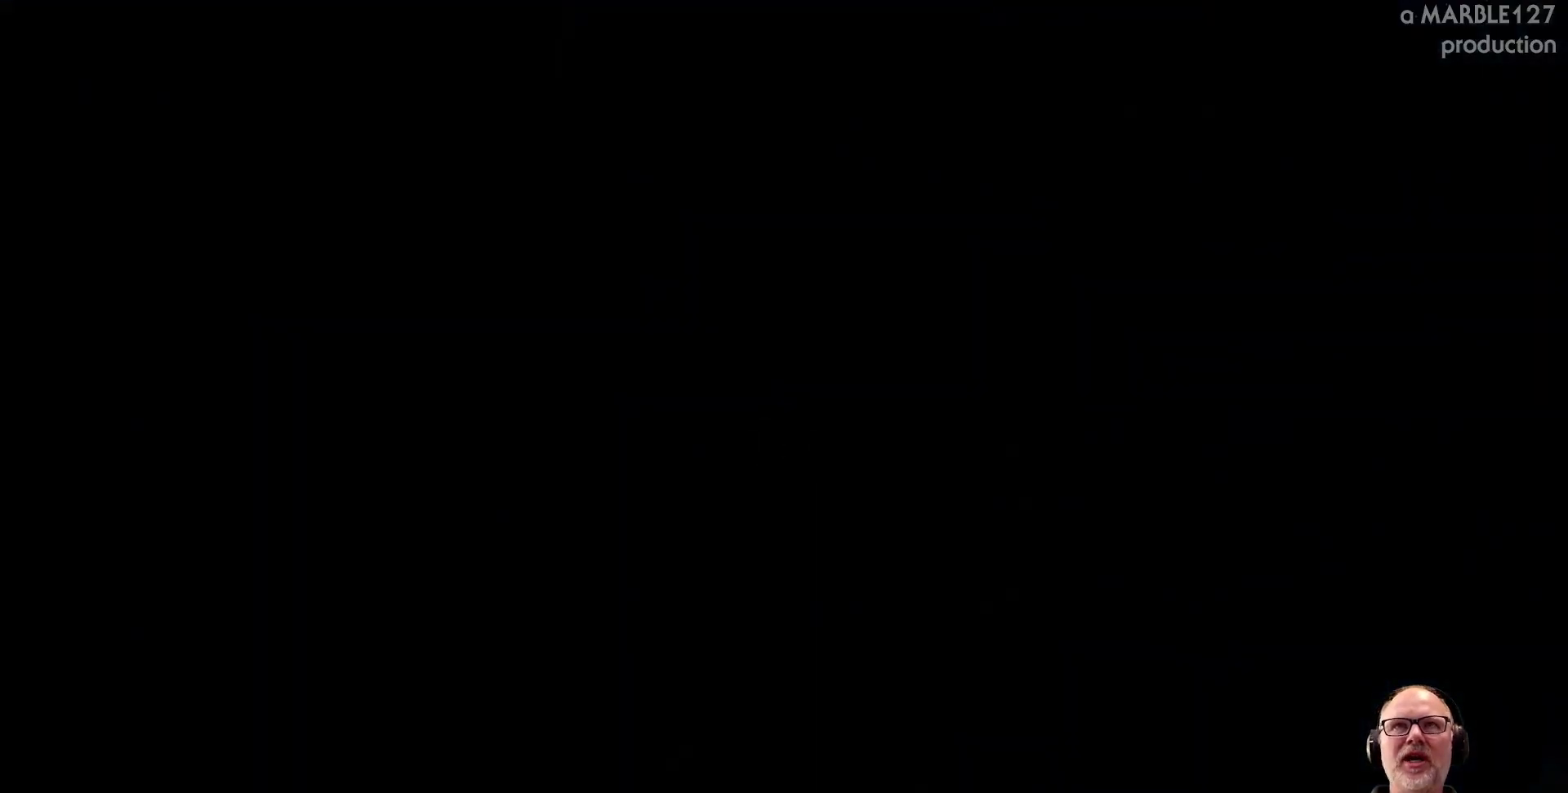
{"dt_ms": 500, "buttons": [], "left_stick": "center", "right_stick": "center", "events": []}
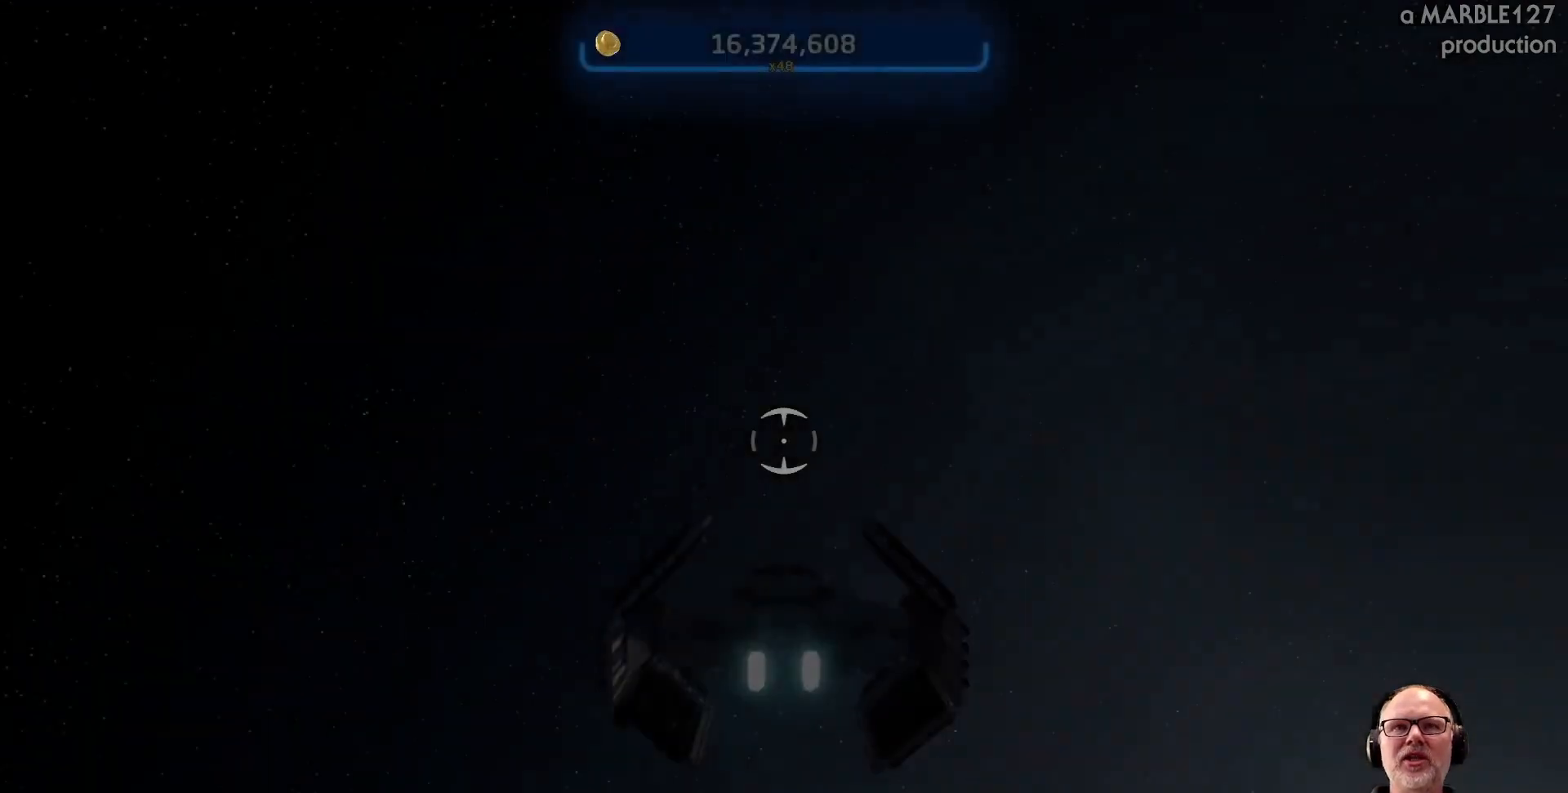
{"dt_ms": 500, "buttons": [], "left_stick": "right", "right_stick": "center", "events": [[467, "left_stick", "right"]]}
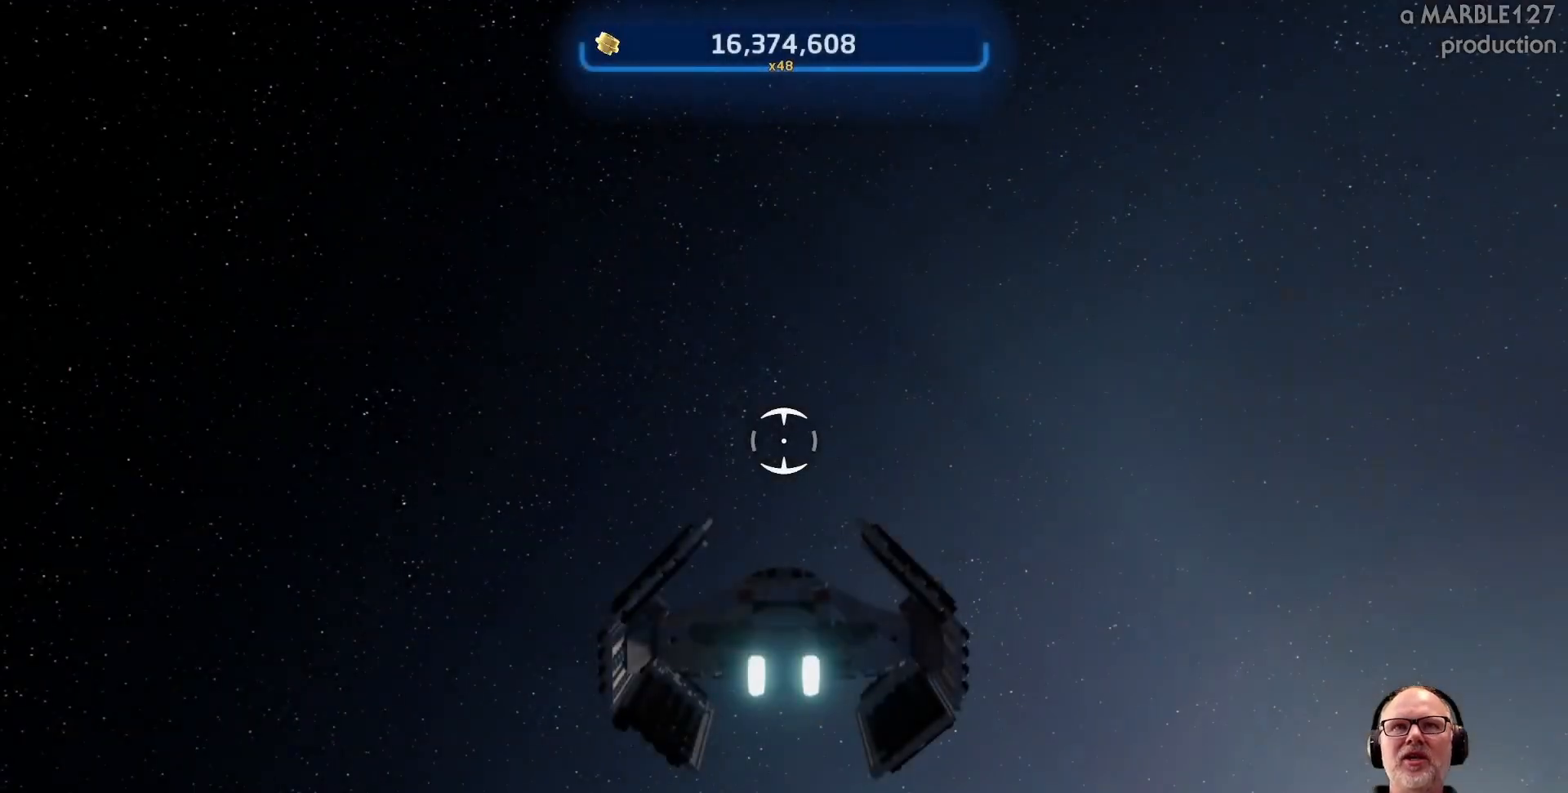
{"dt_ms": 500, "buttons": [], "left_stick": "right", "right_stick": "center", "events": [[33, "A", "down"], [200, "A", "up"]]}
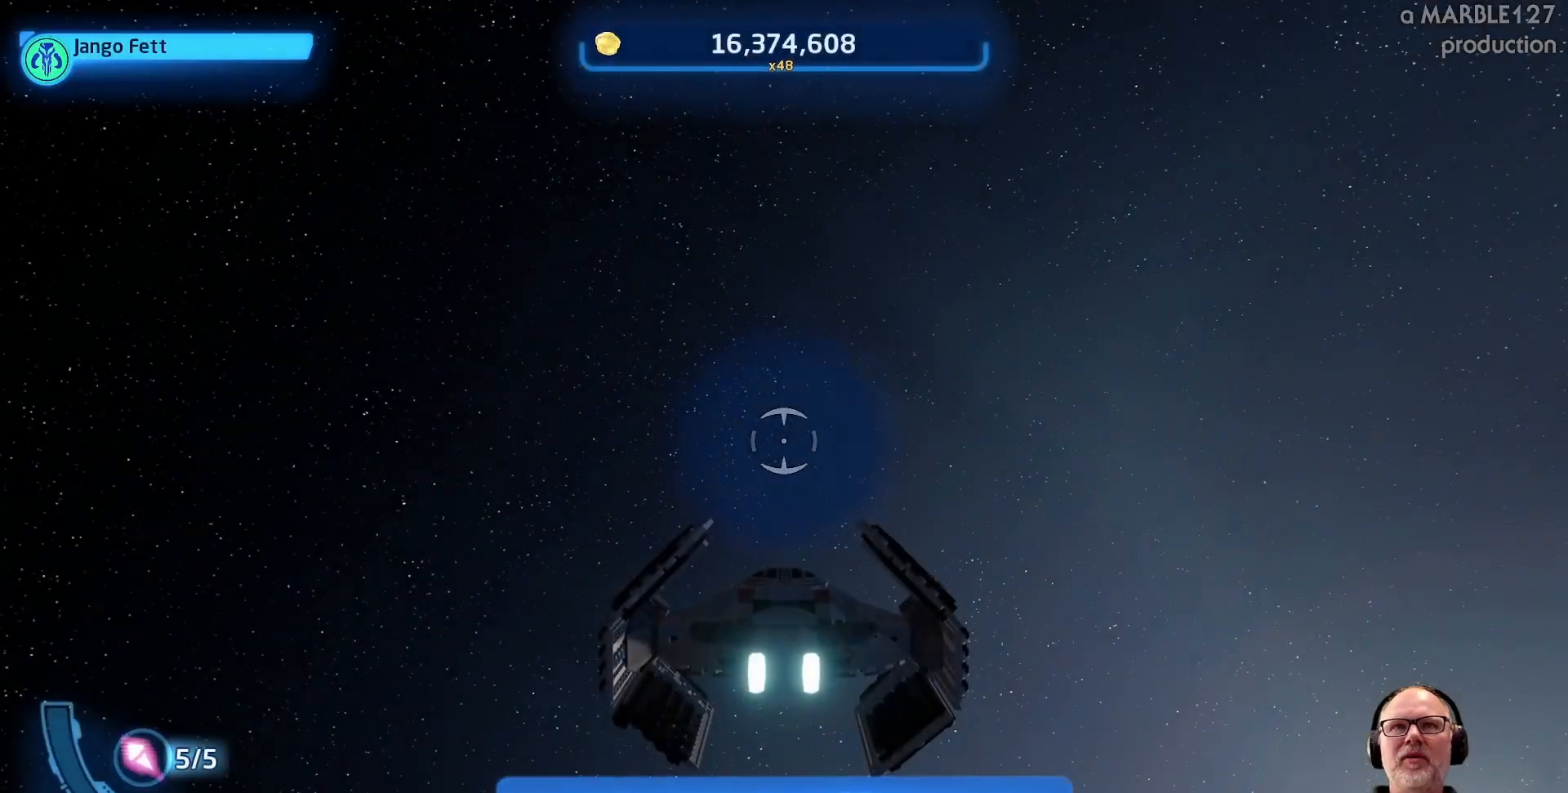
{"dt_ms": 500, "buttons": [], "left_stick": "center", "right_stick": "center", "events": [[67, "left_stick", "center"]]}
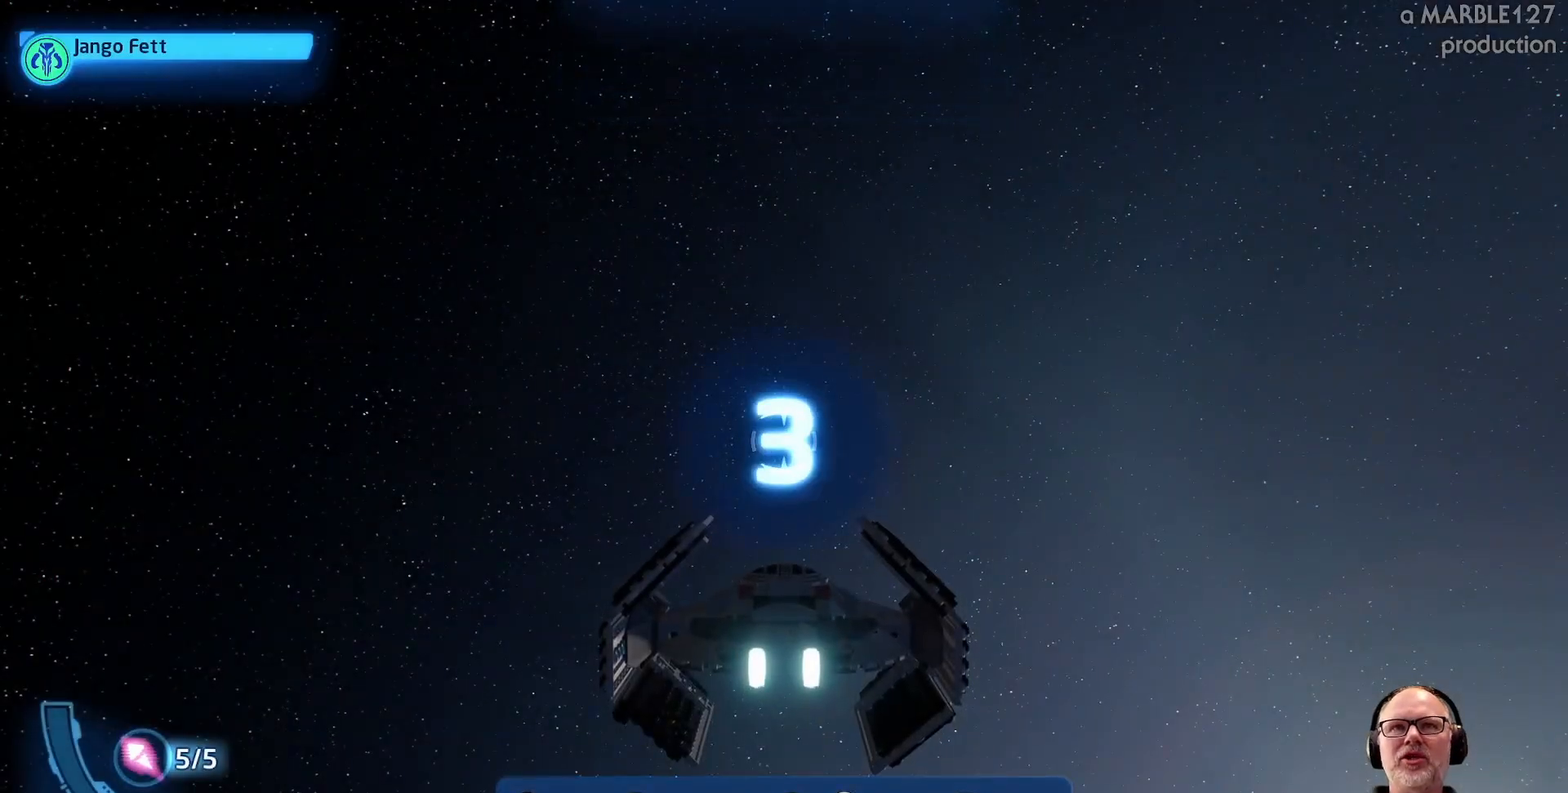
{"dt_ms": 500, "buttons": [], "left_stick": "center", "right_stick": "center", "events": []}
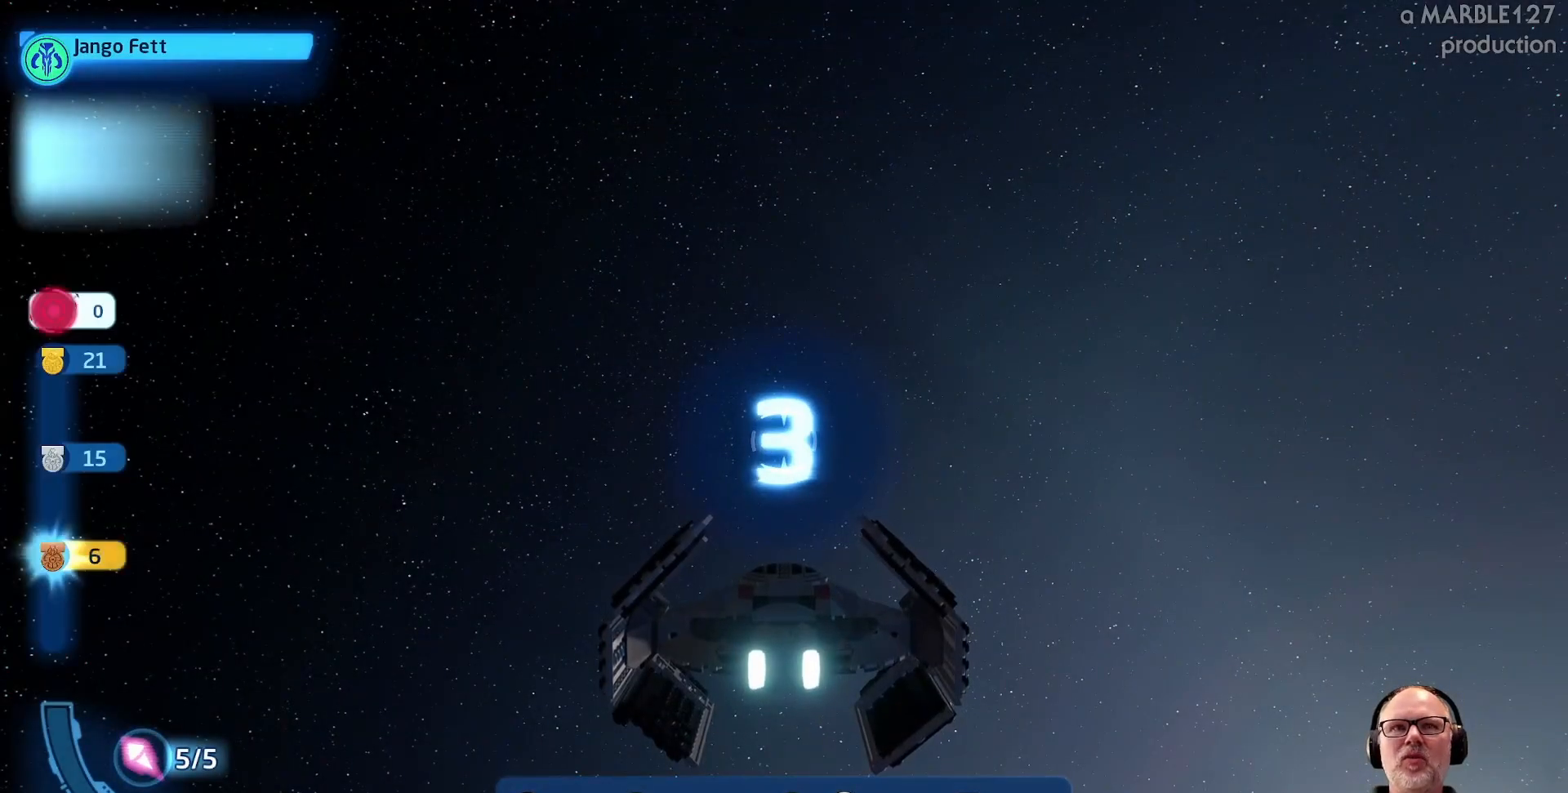
{"dt_ms": 500, "buttons": [], "left_stick": "right", "right_stick": "center", "events": [[433, "left_stick", "right"]]}
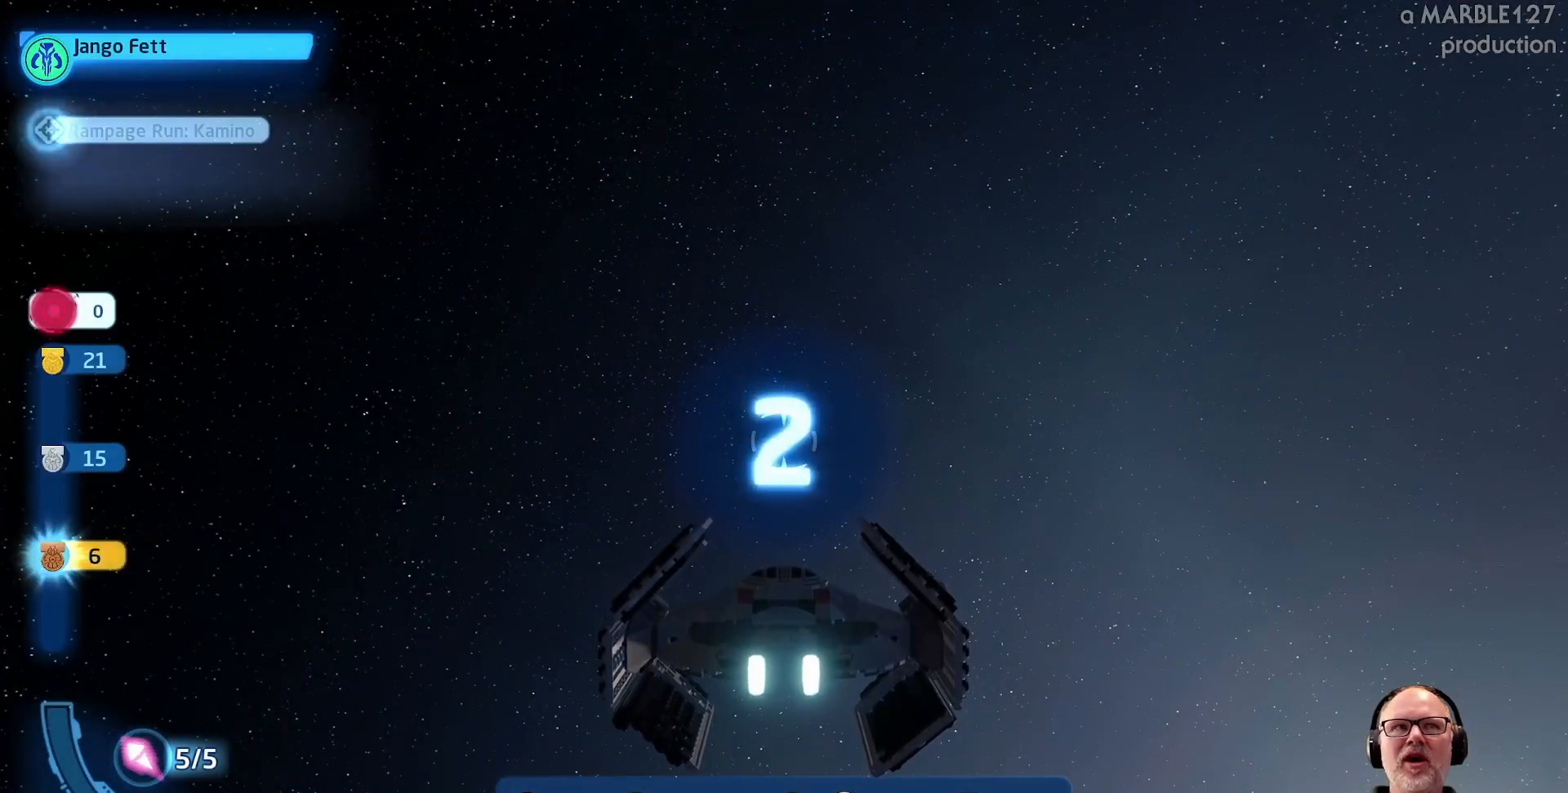
{"dt_ms": 500, "buttons": [], "left_stick": "center", "right_stick": "center", "events": [[200, "left_stick", "center"]]}
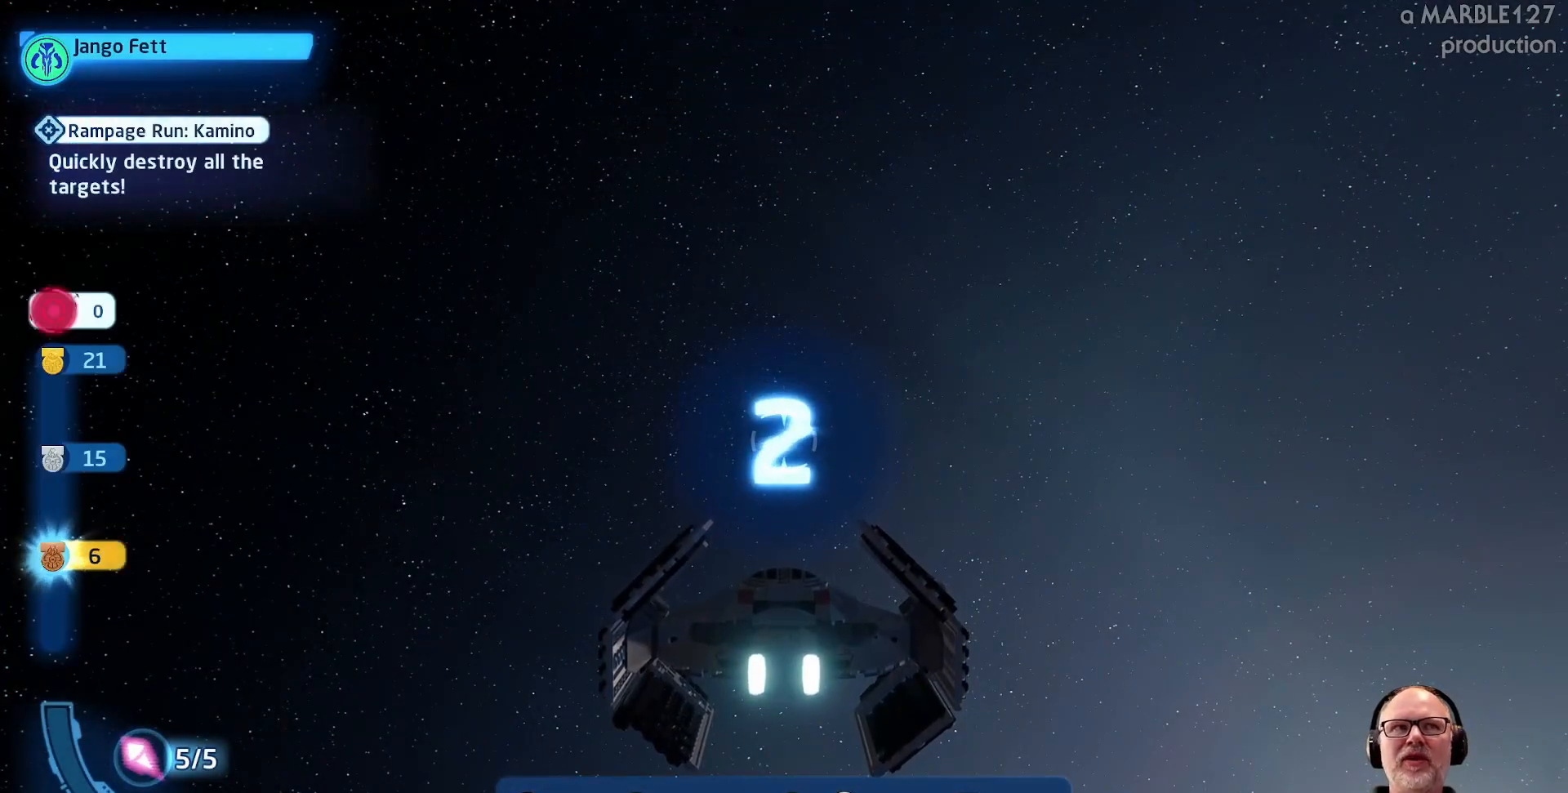
{"dt_ms": 500, "buttons": [], "left_stick": "center", "right_stick": "center", "events": []}
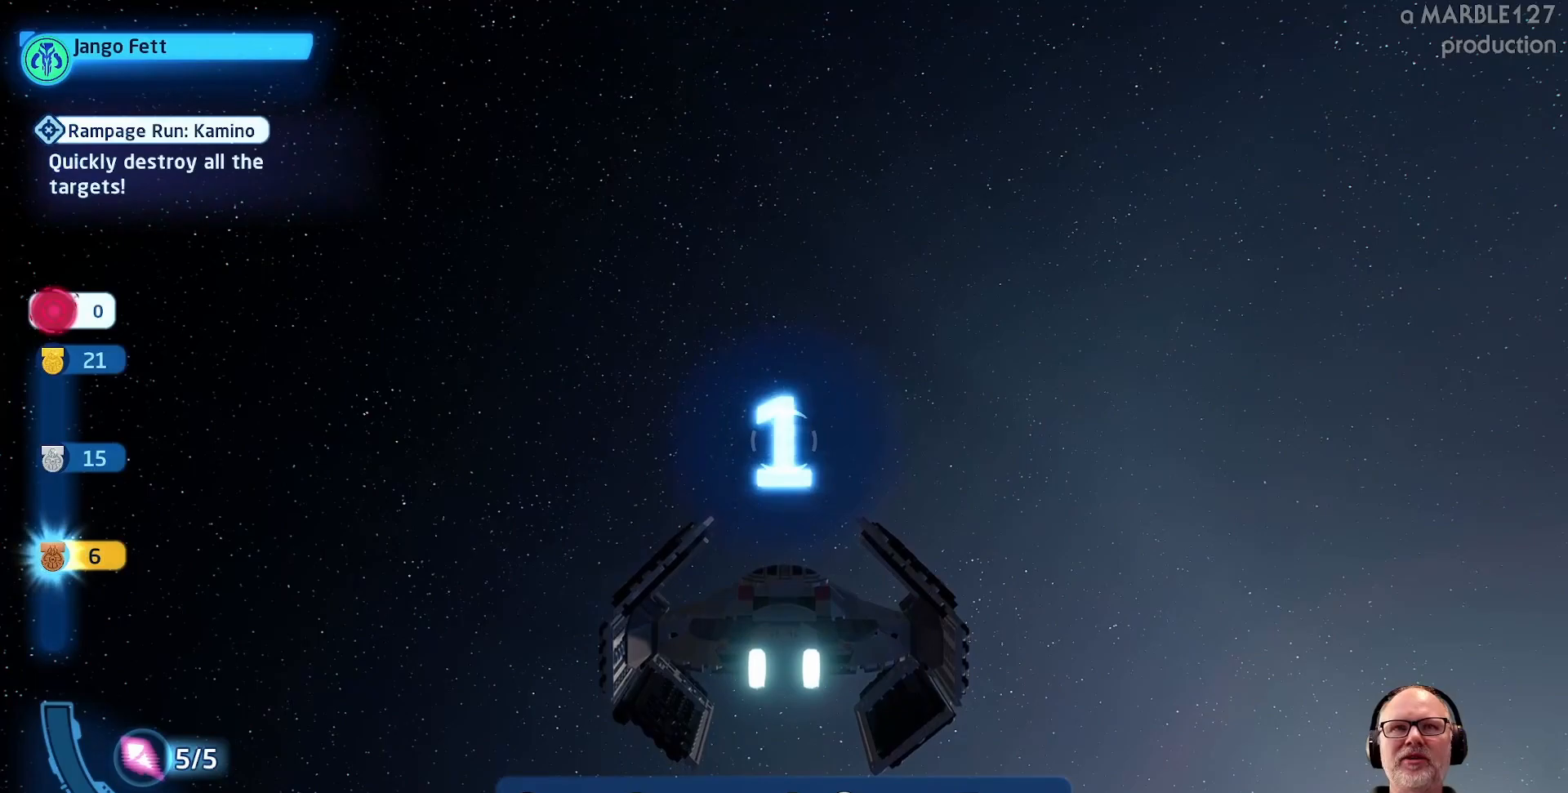
{"dt_ms": 500, "buttons": [], "left_stick": "right", "right_stick": "center", "events": [[300, "left_stick", "right"]]}
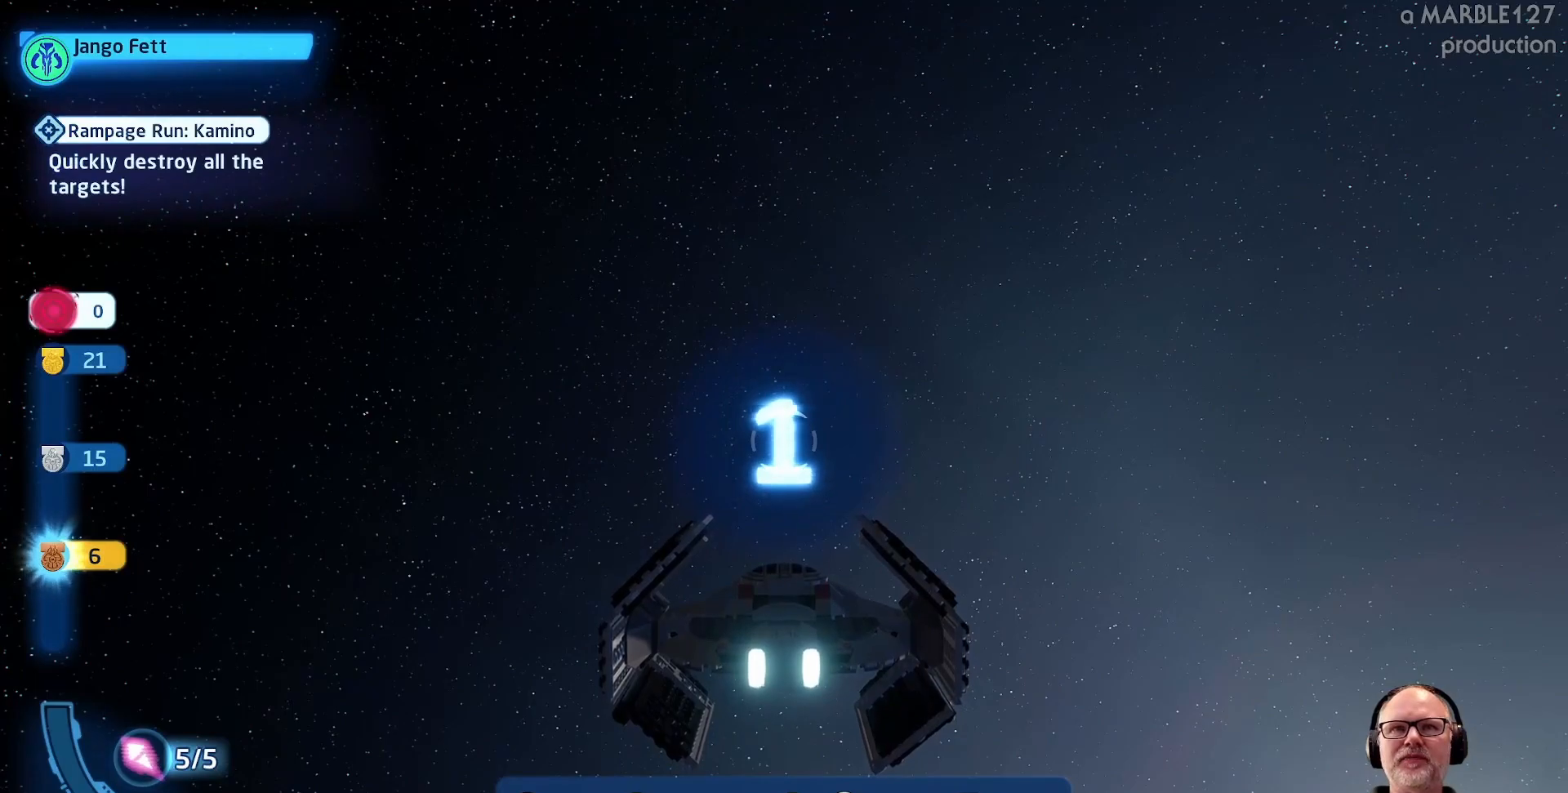
{"dt_ms": 500, "buttons": [], "left_stick": "right", "right_stick": "center", "events": [[67, "left_stick", "center"], [433, "left_stick", "right"]]}
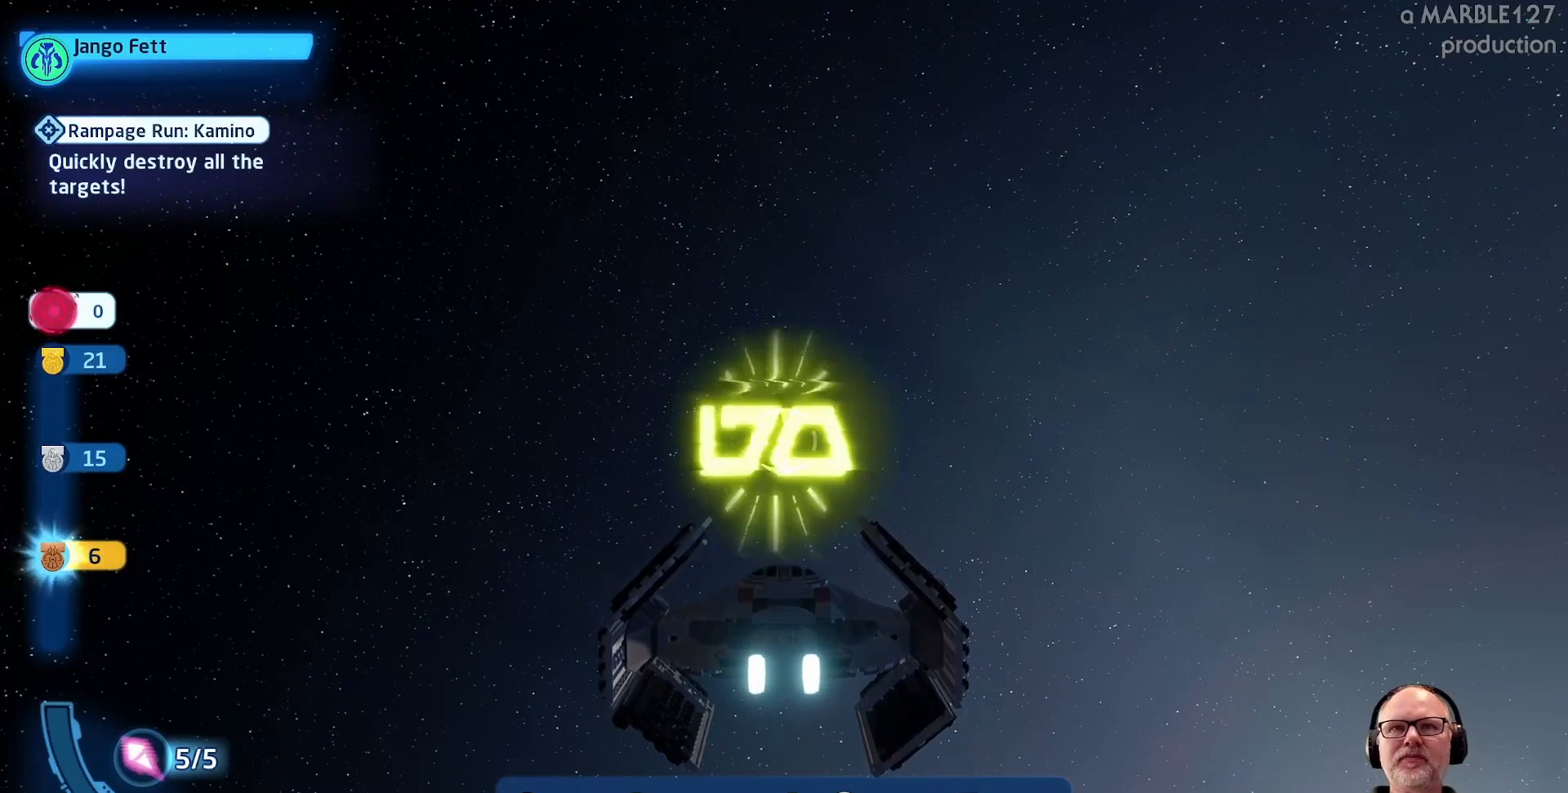
{"dt_ms": 1000, "buttons": [], "left_stick": "right", "right_stick": "center"}
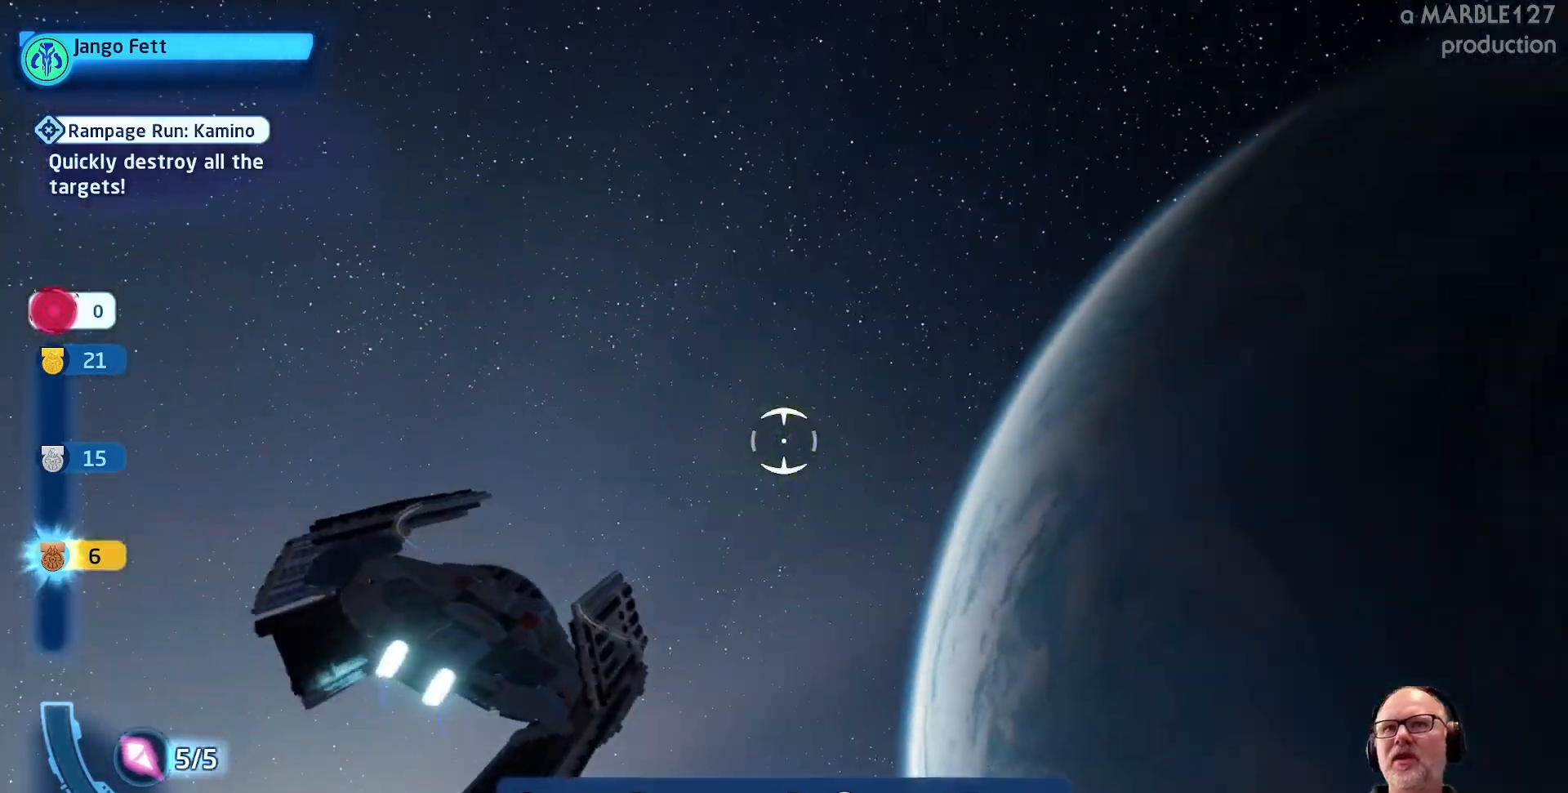
{"dt_ms": 500, "buttons": [], "left_stick": "up-right", "right_stick": "center", "events": [[500, "left_stick", "up-right"]]}
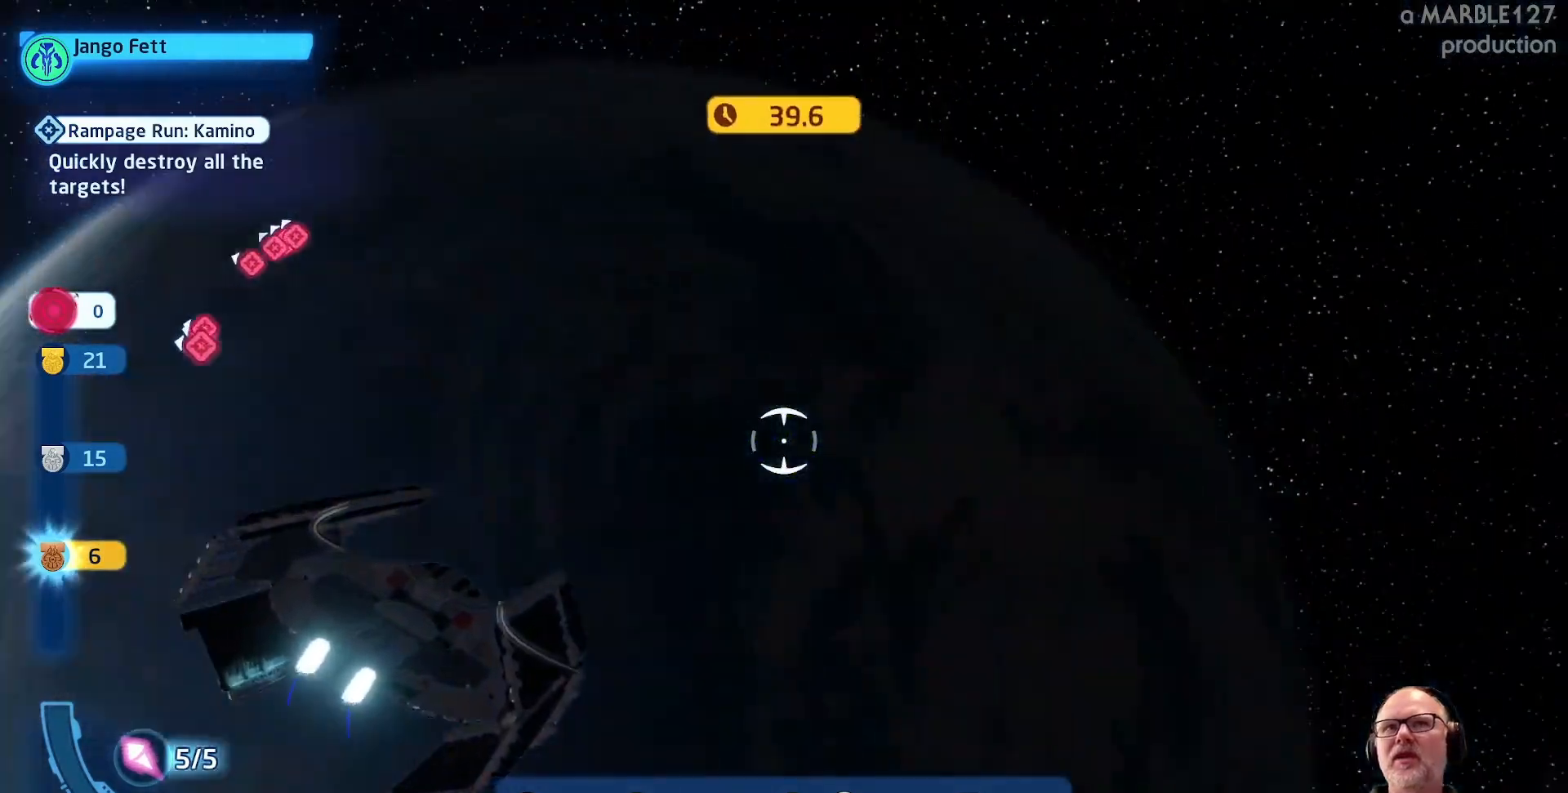
{"dt_ms": 500, "buttons": [], "left_stick": "up-left", "right_stick": "center", "events": [[133, "left_stick", "up-left"], [200, "left_stick", "left"], [500, "left_stick", "up-left"]]}
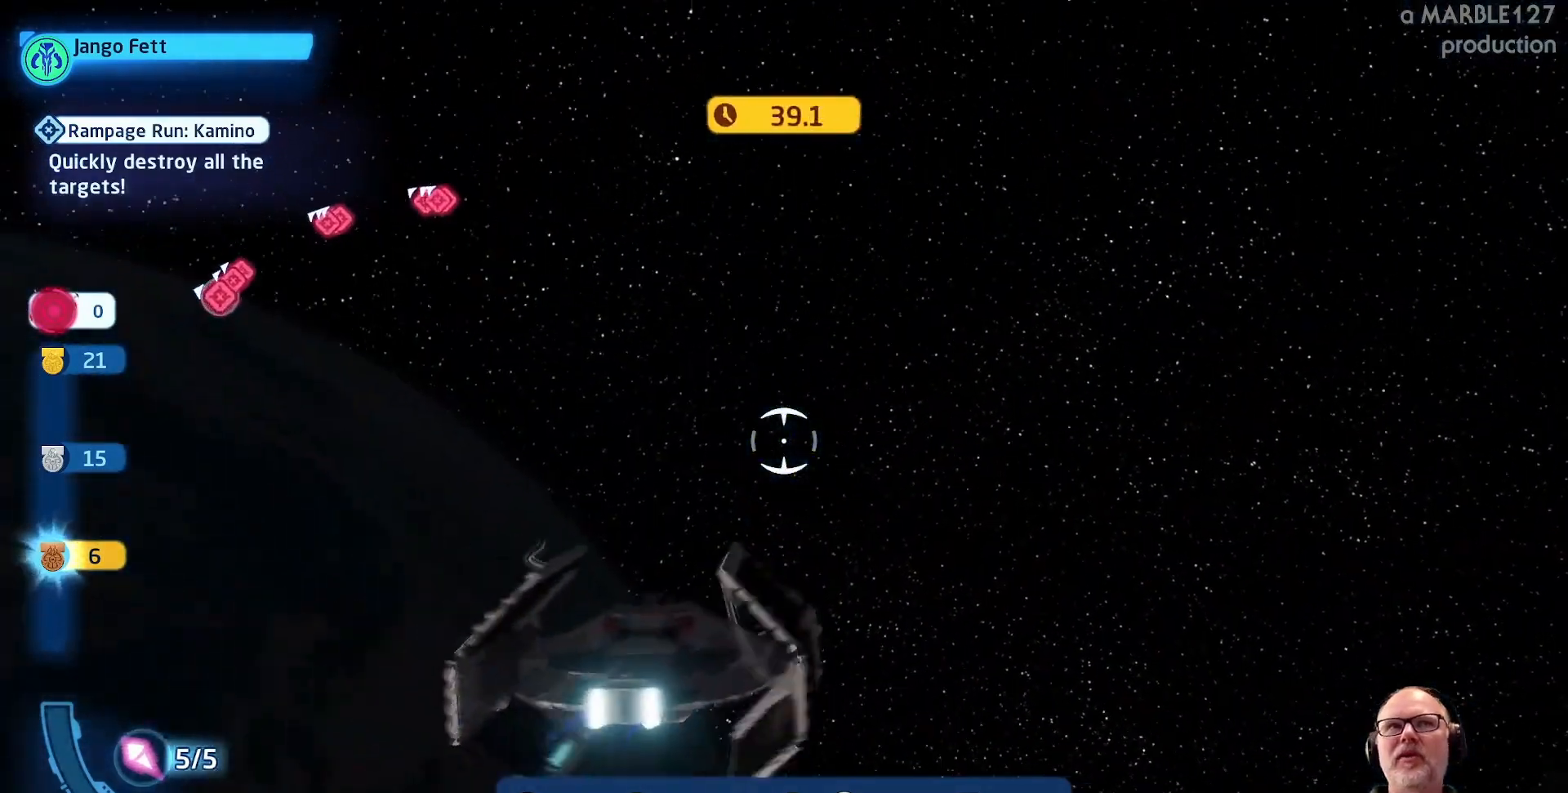
{"dt_ms": 500, "buttons": [], "left_stick": "up-left", "right_stick": "center", "events": []}
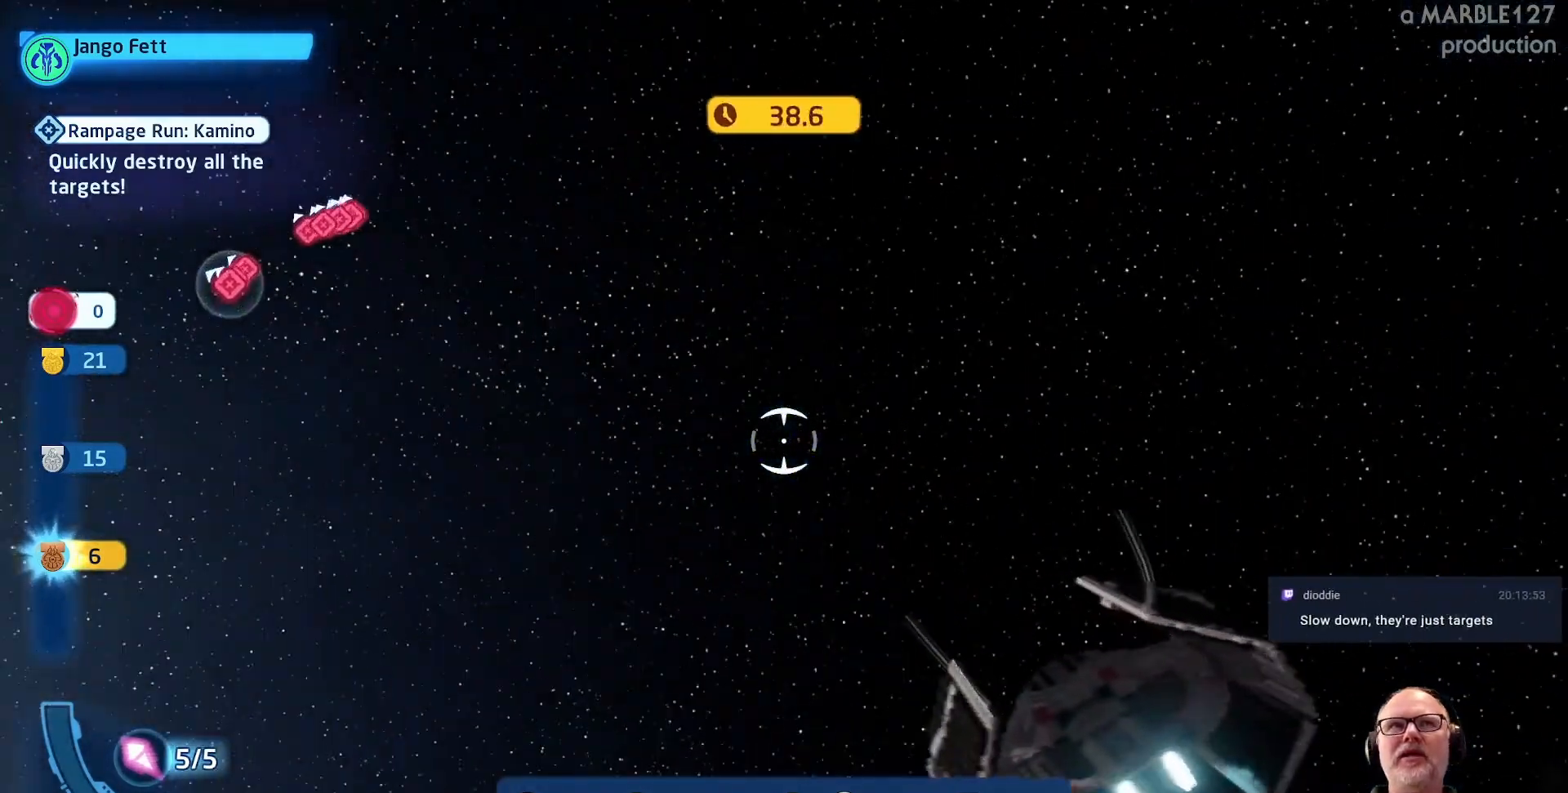
{"dt_ms": 500, "buttons": [], "left_stick": "down-right", "right_stick": "center"}
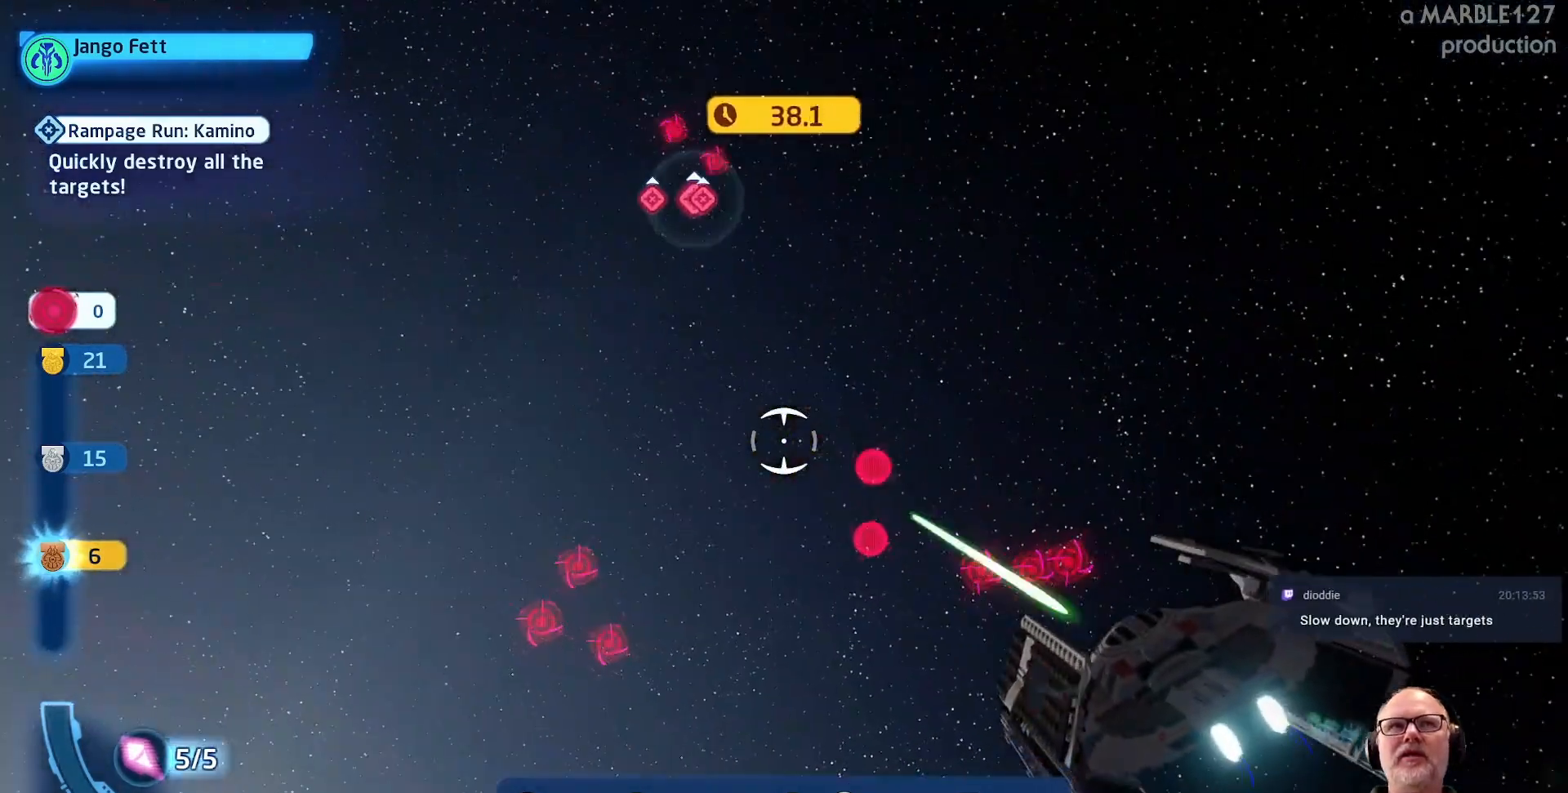
{"dt_ms": 500, "buttons": [], "left_stick": "center", "right_stick": "center", "events": [[333, "left_stick", "center"]]}
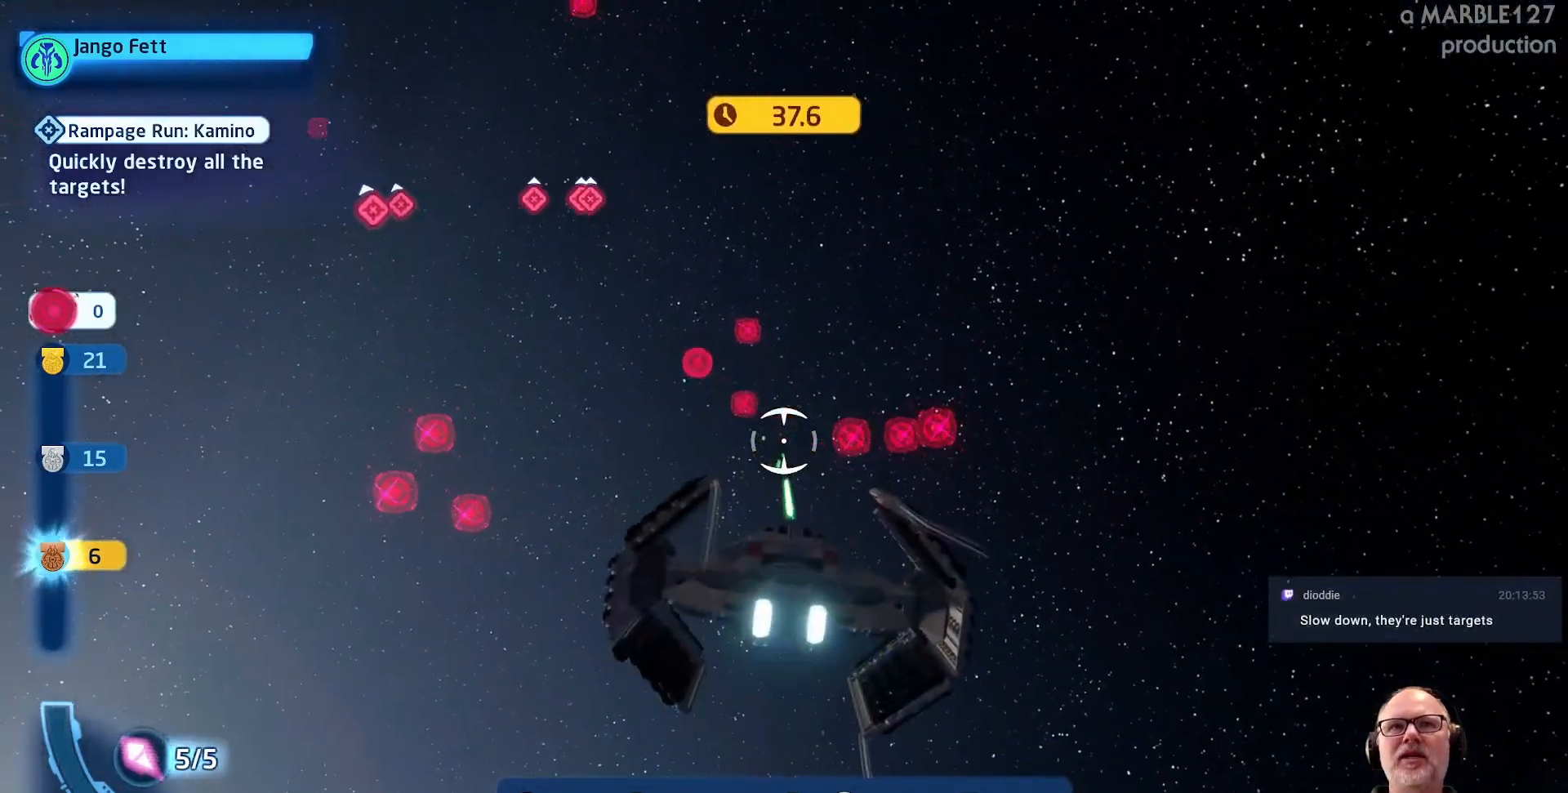
{"dt_ms": 500, "buttons": [], "left_stick": "center", "right_stick": "center"}
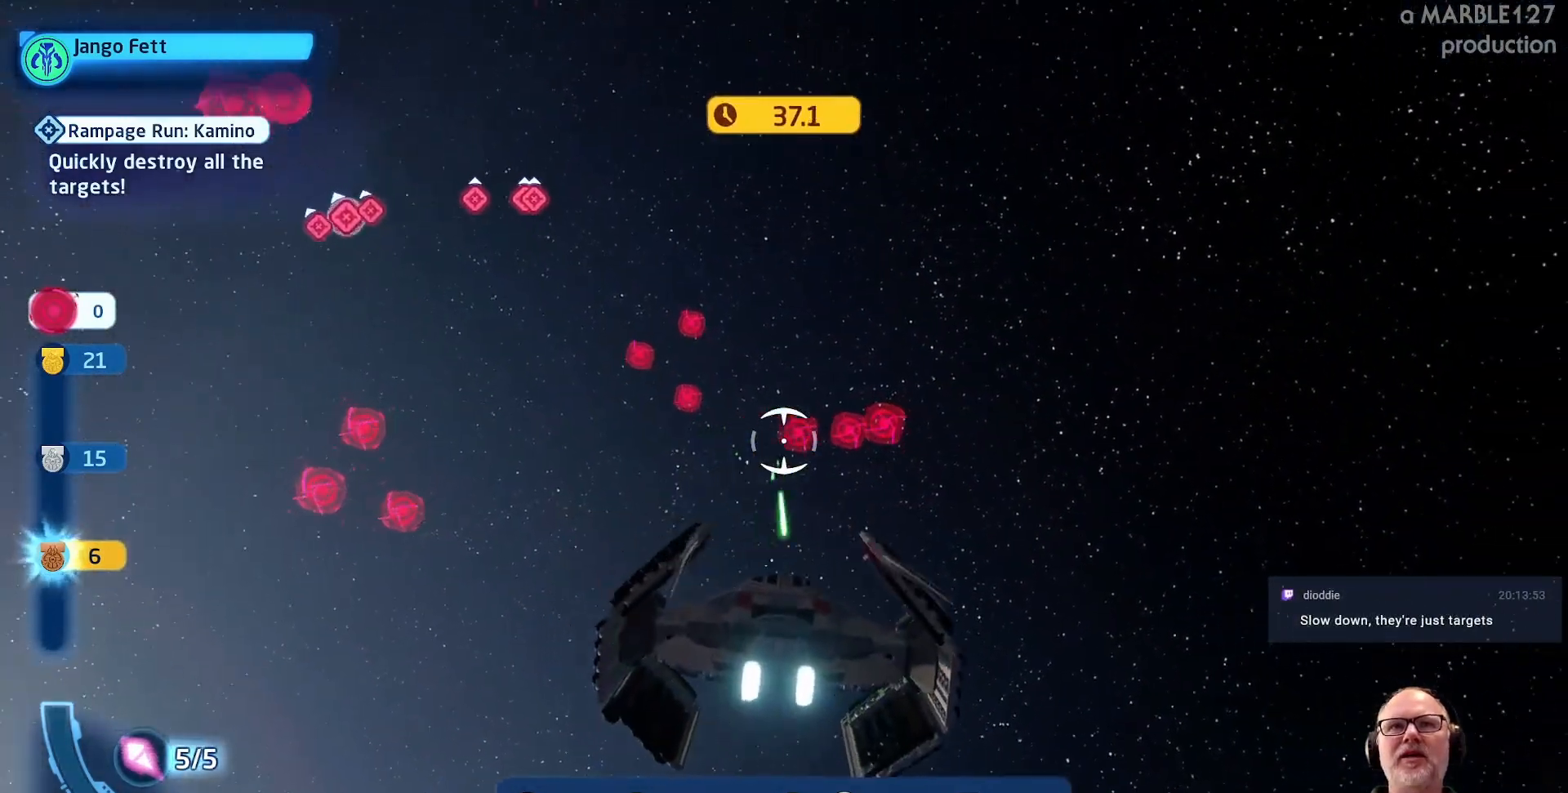
{"dt_ms": 500, "buttons": [], "left_stick": "left", "right_stick": "center", "events": [[167, "left_stick", "left"], [233, "left_stick", "center"], [467, "left_stick", "left"]]}
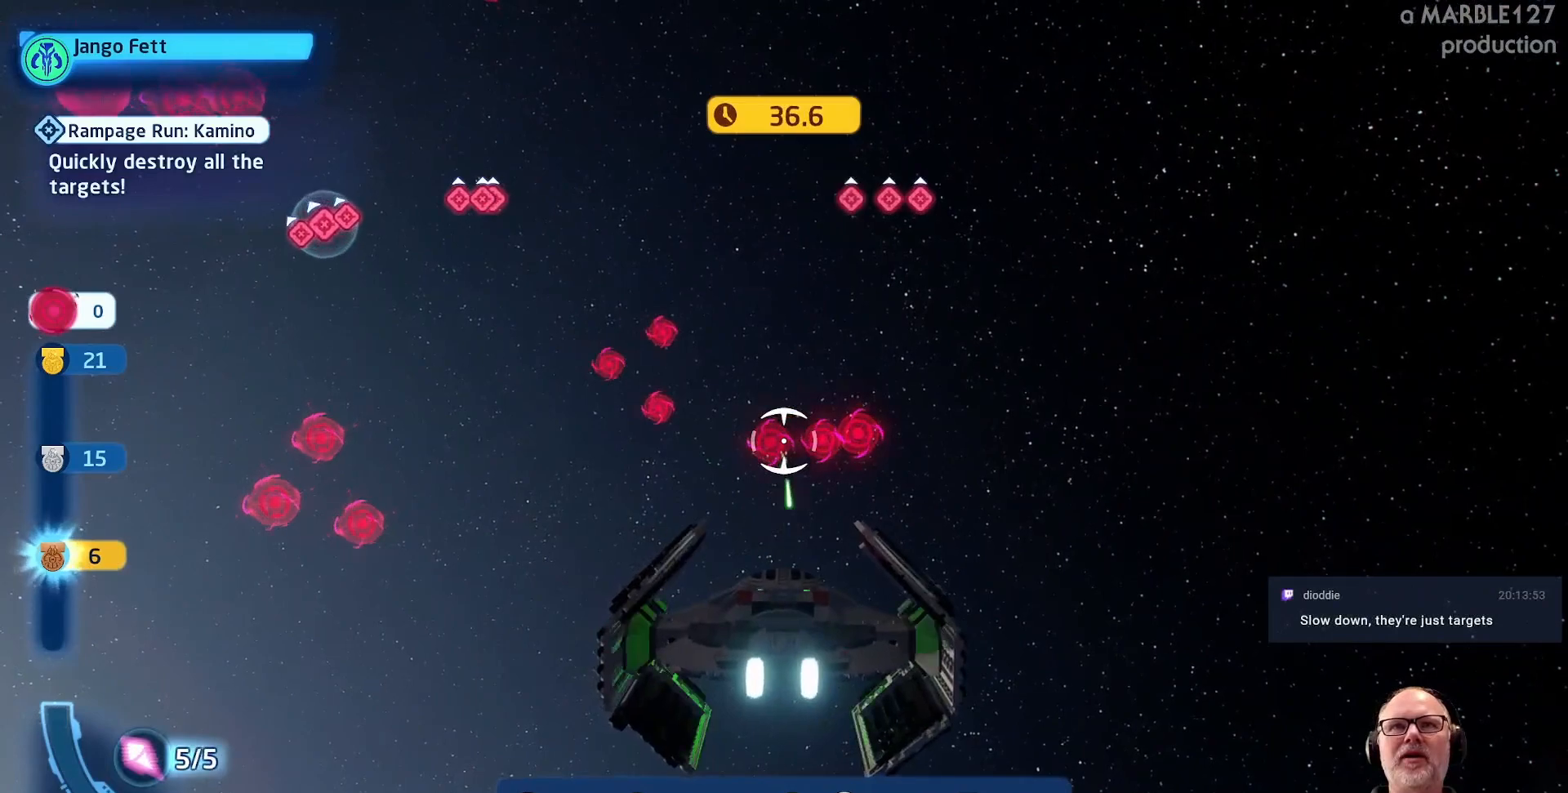
{"dt_ms": 500, "buttons": [], "left_stick": "center", "right_stick": "center", "events": [[67, "left_stick", "center"], [333, "left_stick", "right"], [500, "left_stick", "center"]]}
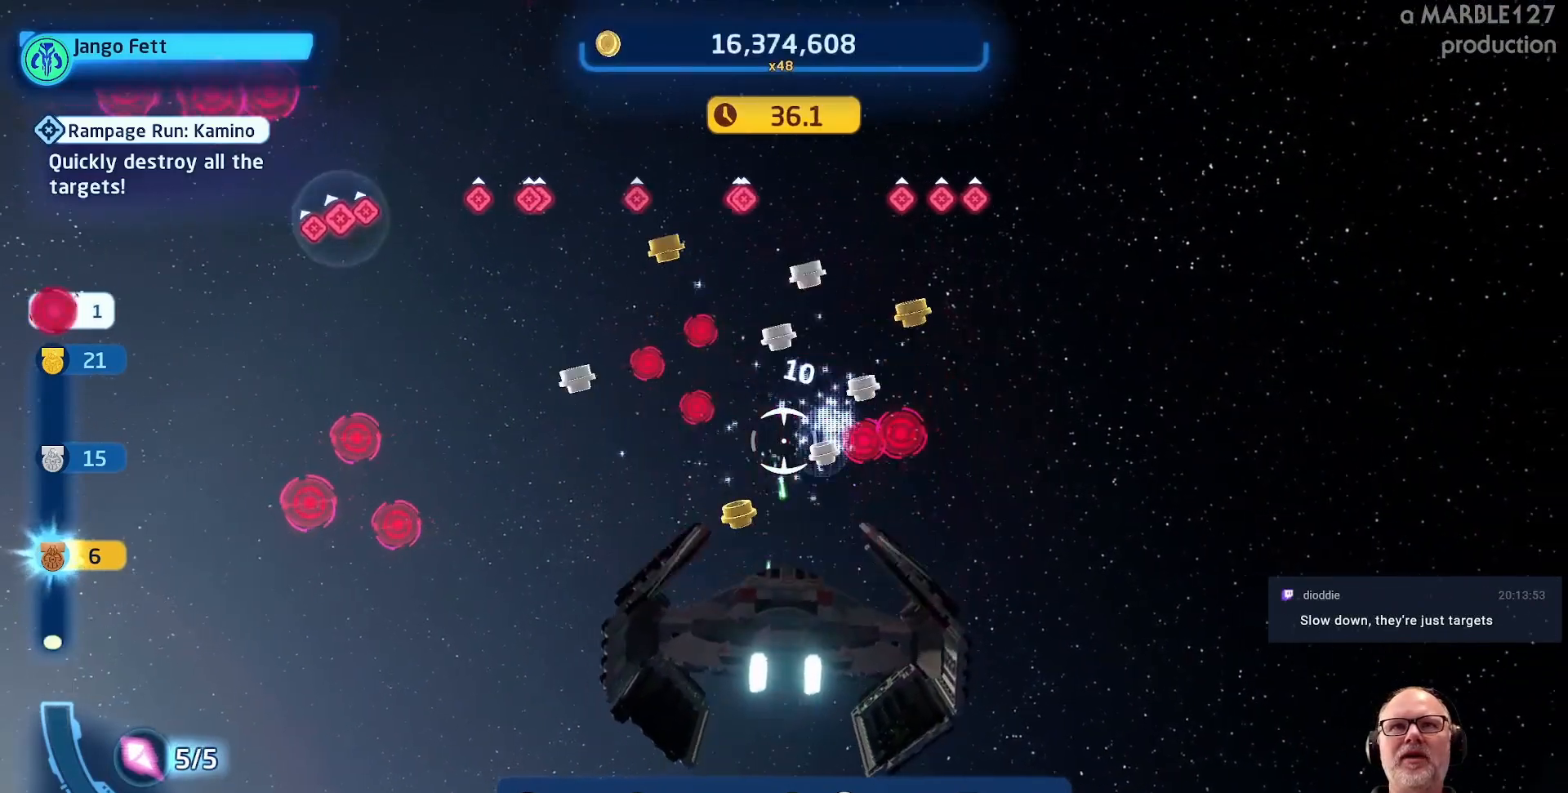
{"dt_ms": 500, "buttons": [], "left_stick": "center", "right_stick": "center", "events": [[133, "left_stick", "right"], [267, "left_stick", "center"]]}
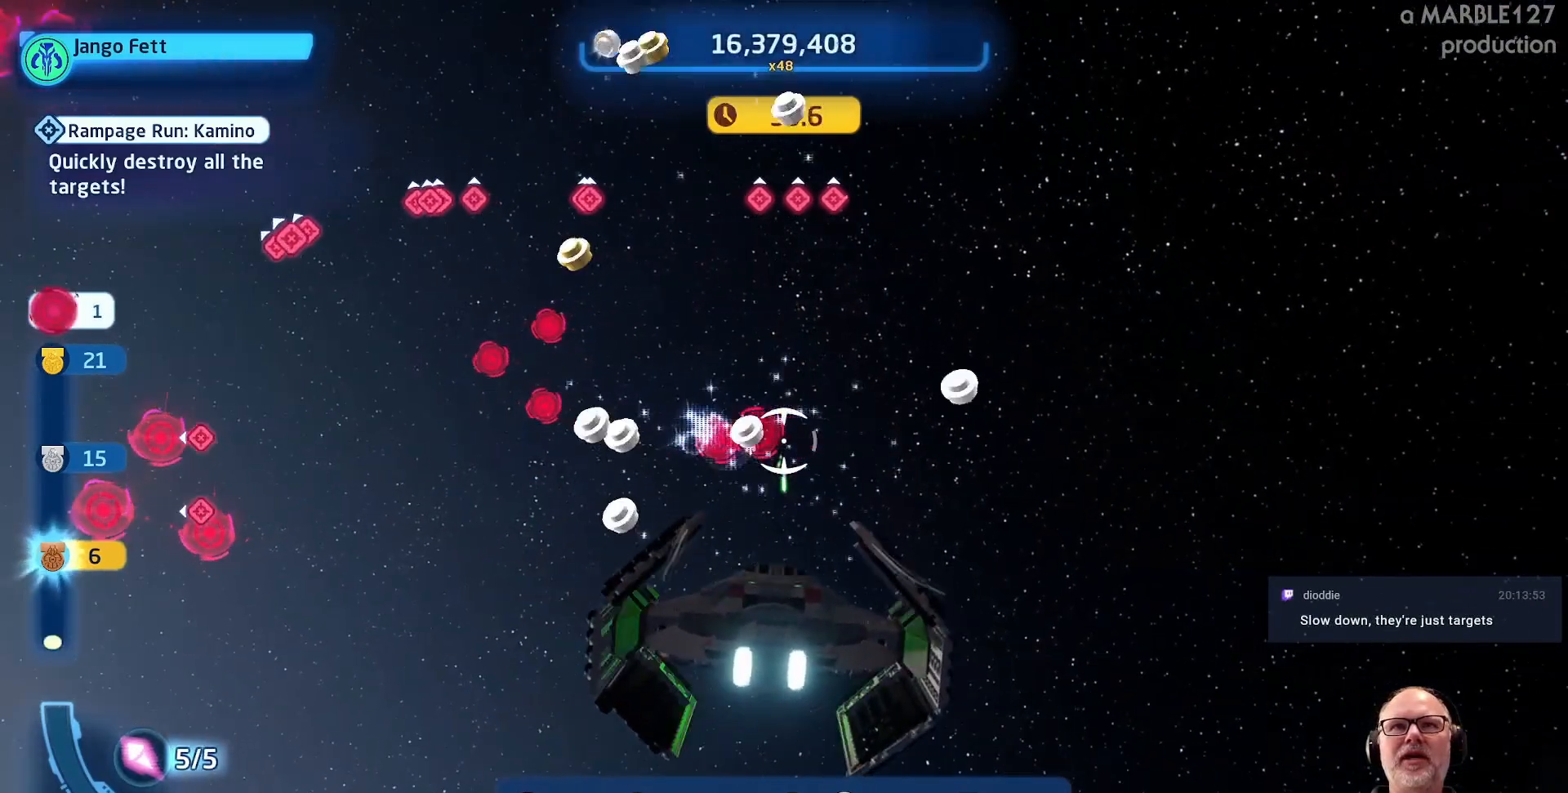
{"dt_ms": 500, "buttons": [], "left_stick": "center", "right_stick": "center", "events": [[167, "left_stick", "left"], [300, "left_stick", "center"]]}
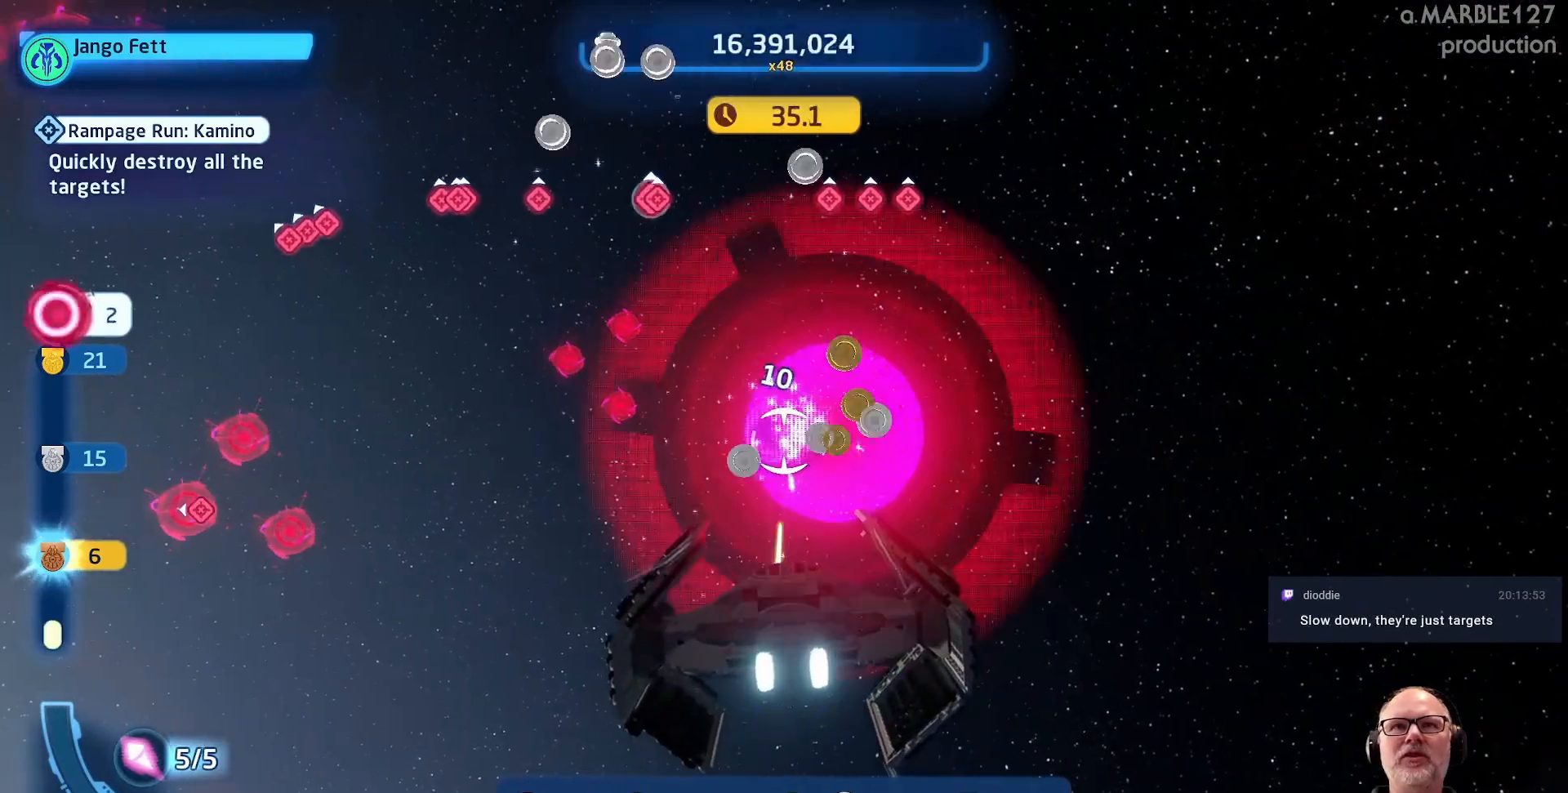
{"dt_ms": 500, "buttons": [], "left_stick": "center", "right_stick": "center"}
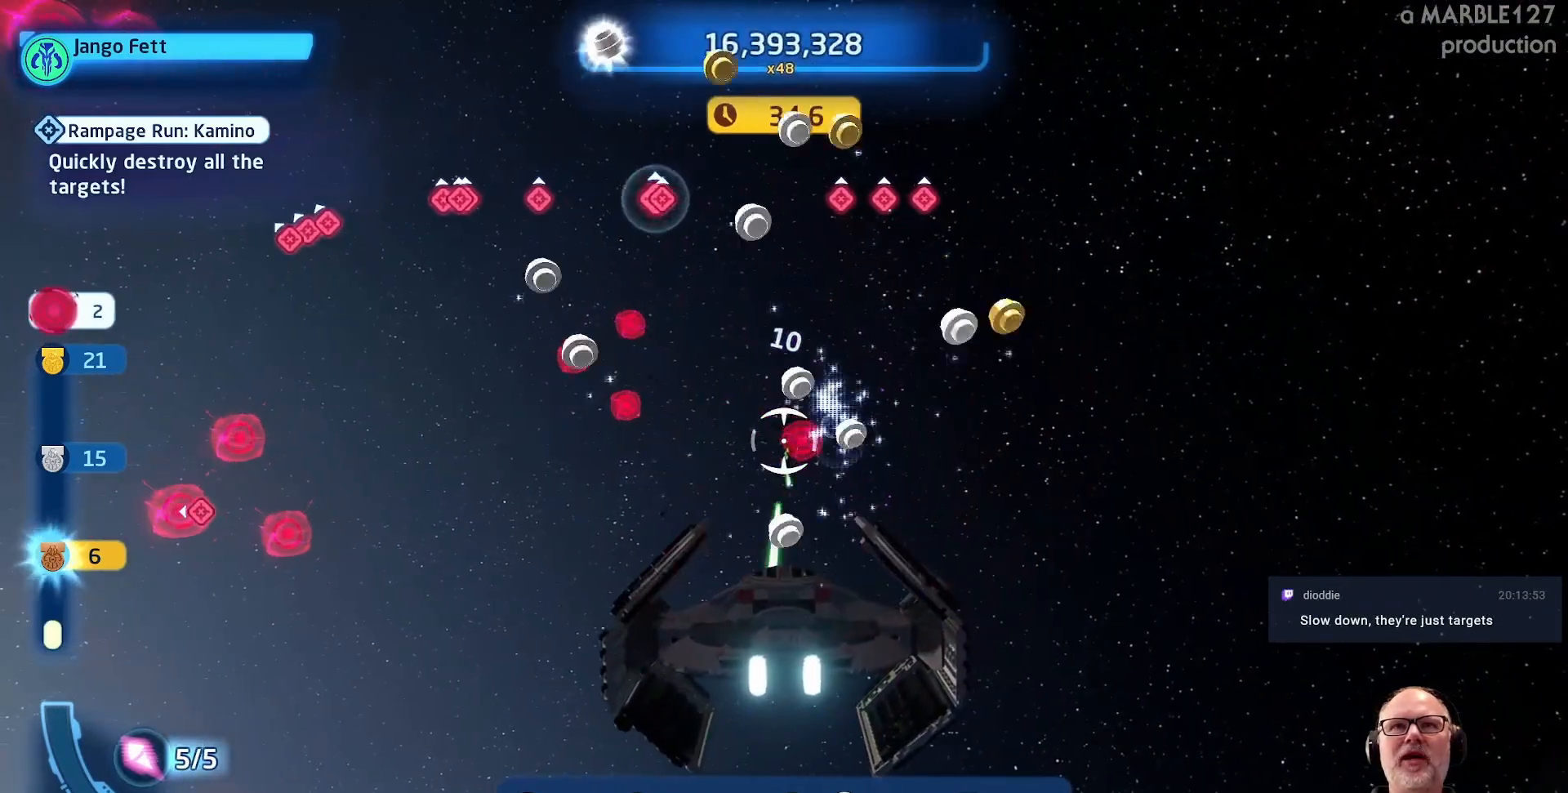
{"dt_ms": 500, "buttons": [], "left_stick": "left", "right_stick": "center", "events": [[133, "left_stick", "right"], [233, "left_stick", "center"], [433, "left_stick", "left"]]}